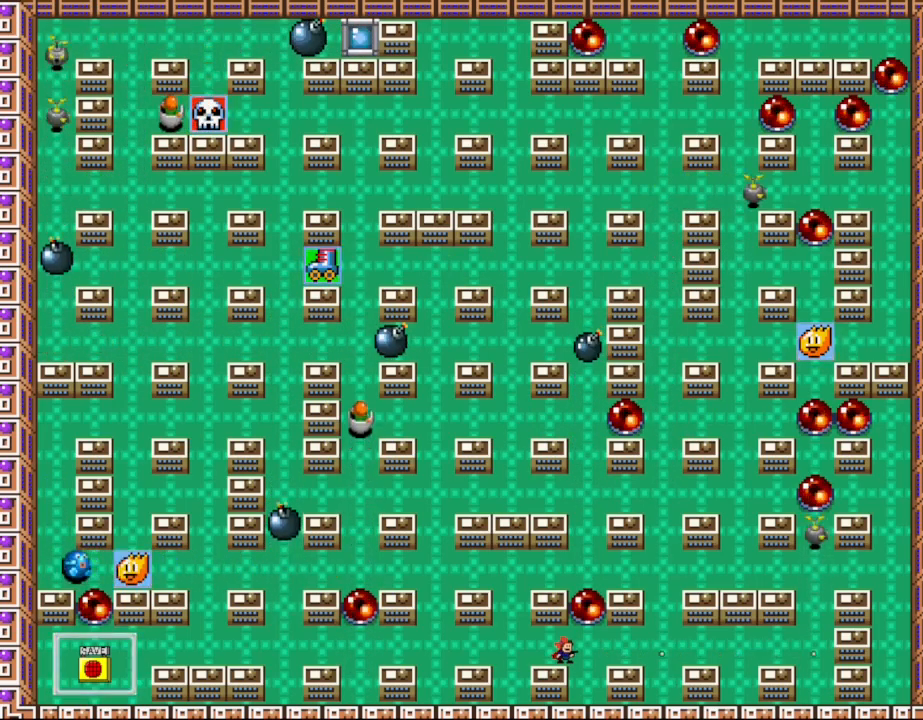
Gameplay with keyboard; each line is a JSON object with the keys held at the frame after it. "events" lists presses ("down") and releases ("up") of "down", "l_up", "left", "r", "r_up", "right", "up" and "z" between this image and that frame as [ms after this image, input, new state], when the widget could be followed in between. No other keys are recorded. Mouse input is not recorded. Key names are as the overlay labels them; some are game actions (e.g. jump) rather than physical keys.
{"keys": ["z"], "events": [[117, "z", "down"], [183, "z", "up"], [283, "z", "down"], [367, "z", "up"], [483, "z", "down"]]}
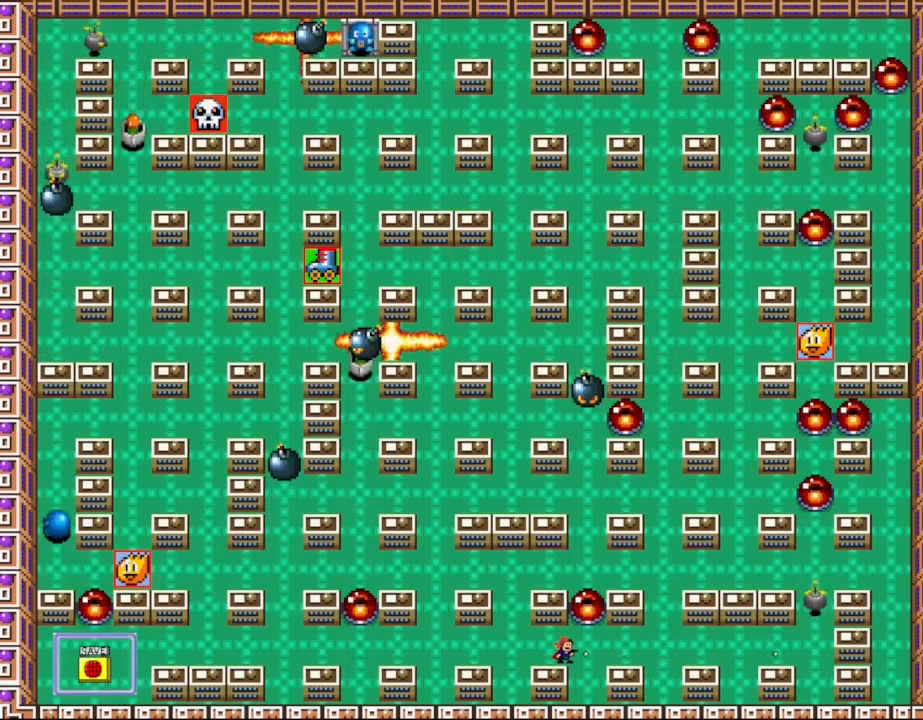
{"keys": [], "events": [[50, "z", "up"], [167, "z", "down"], [250, "z", "up"], [367, "z", "down"], [450, "z", "up"]]}
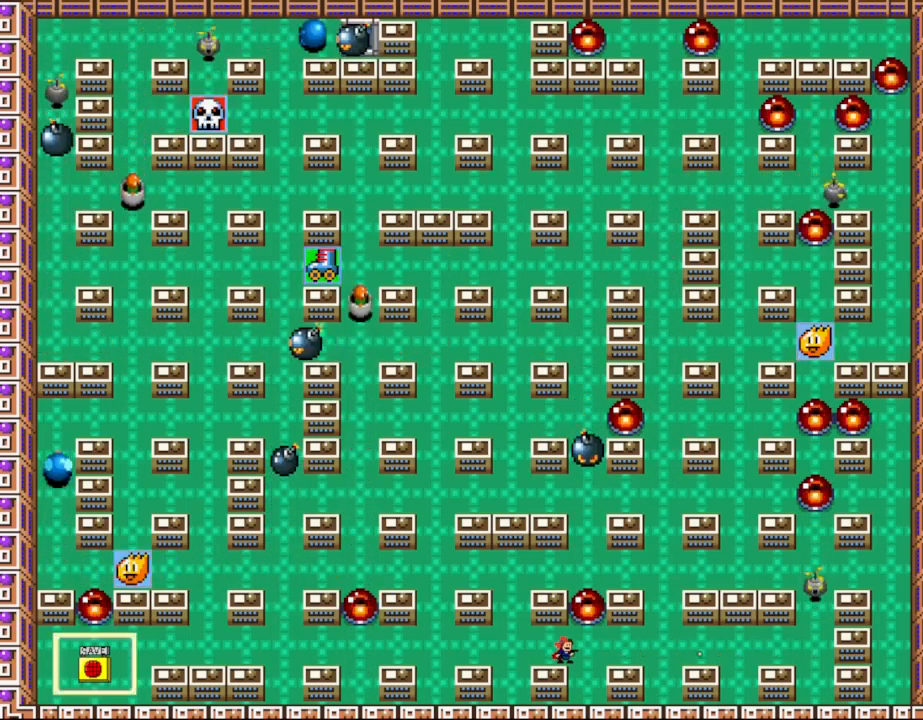
{"keys": ["z"], "events": [[50, "z", "down"], [133, "z", "up"], [250, "z", "down"], [333, "z", "up"], [450, "z", "down"]]}
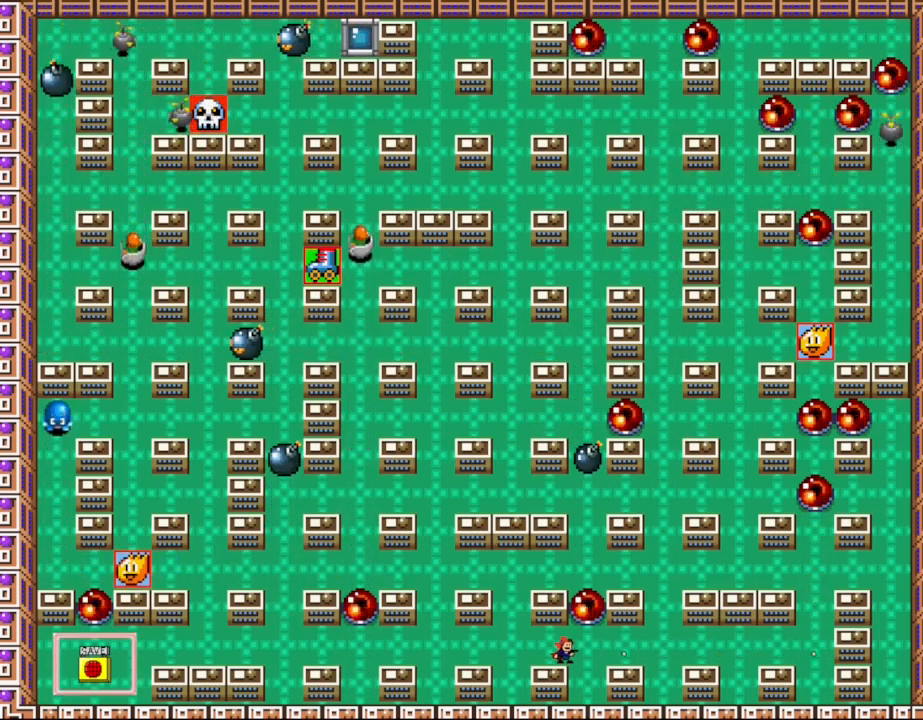
{"keys": ["left"], "events": [[17, "z", "up"], [150, "z", "down"], [217, "z", "up"], [433, "left", "down"]]}
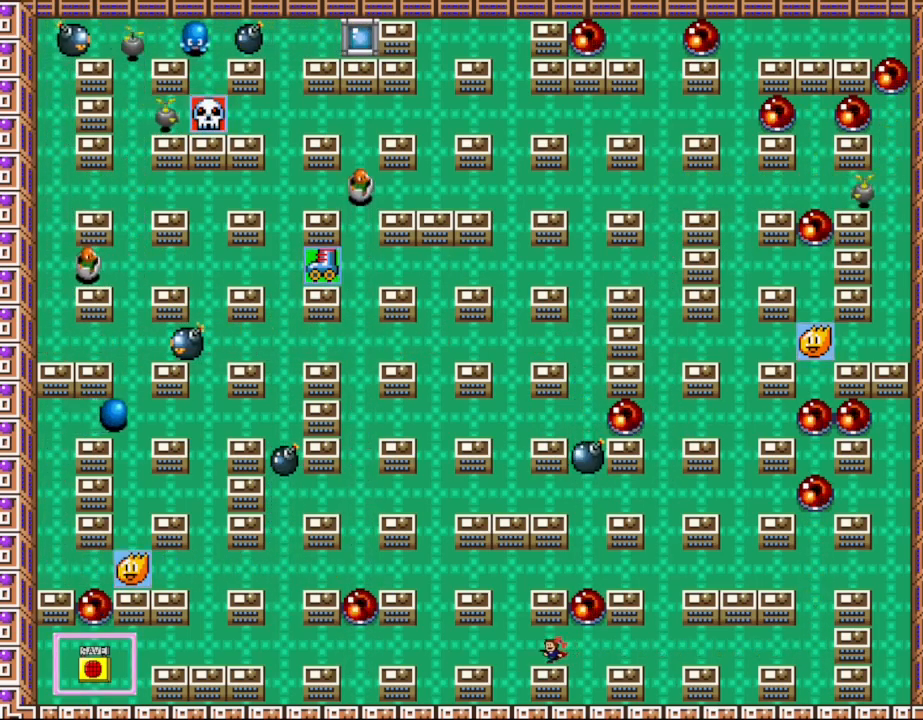
{"keys": ["left"], "events": [[50, "left", "up"], [167, "right", "down"], [350, "right", "up"], [367, "left", "down"]]}
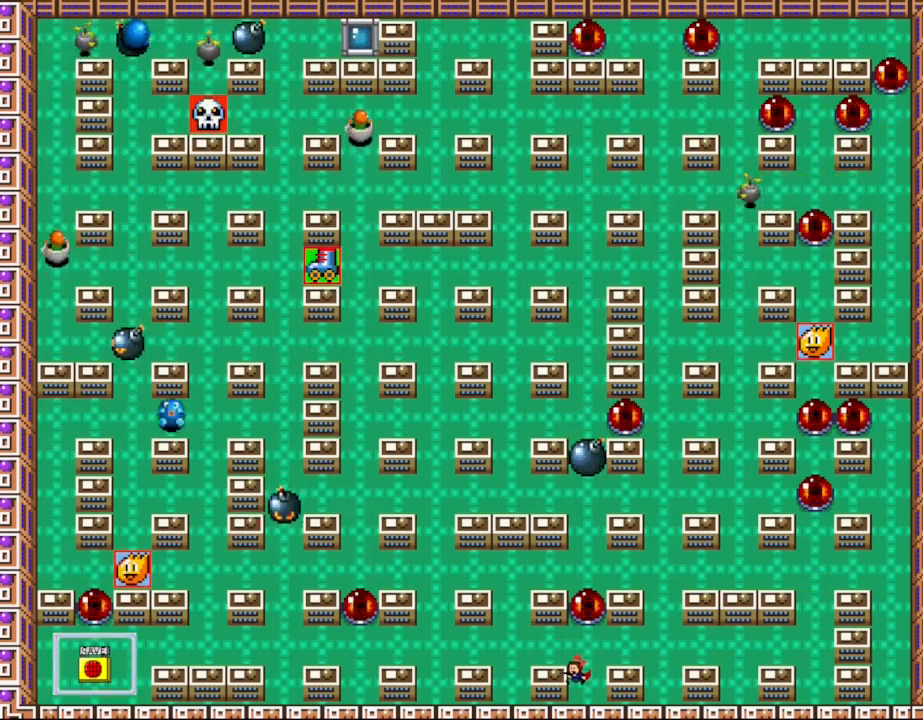
{"keys": [], "events": [[67, "l_up", "down"], [217, "l_up", "up"], [500, "left", "up"]]}
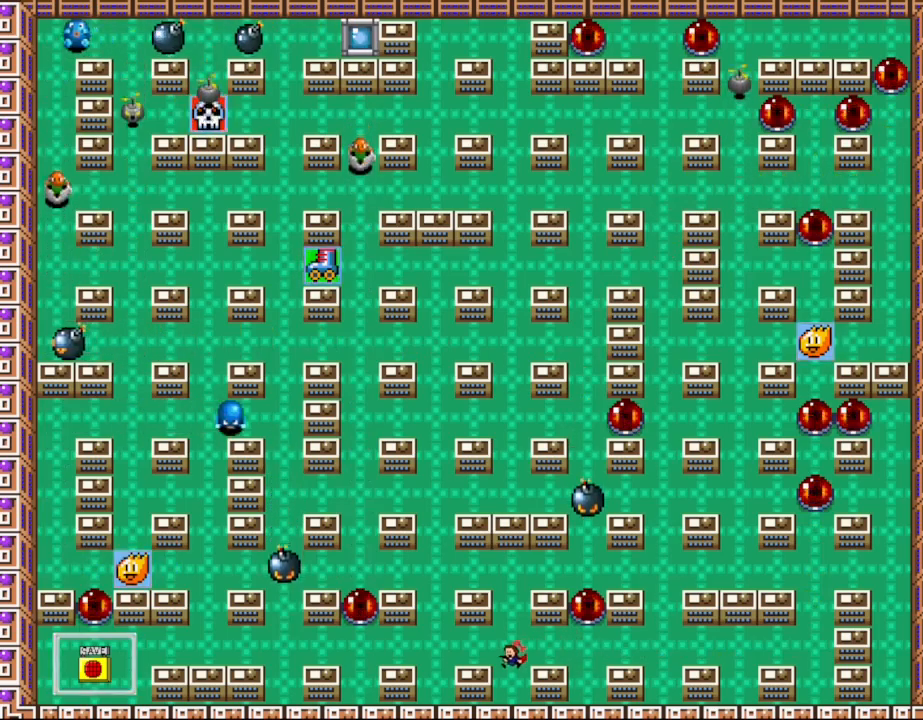
{"keys": ["l_up"], "events": [[300, "l_up", "down"], [433, "l_up", "up"], [500, "l_up", "down"]]}
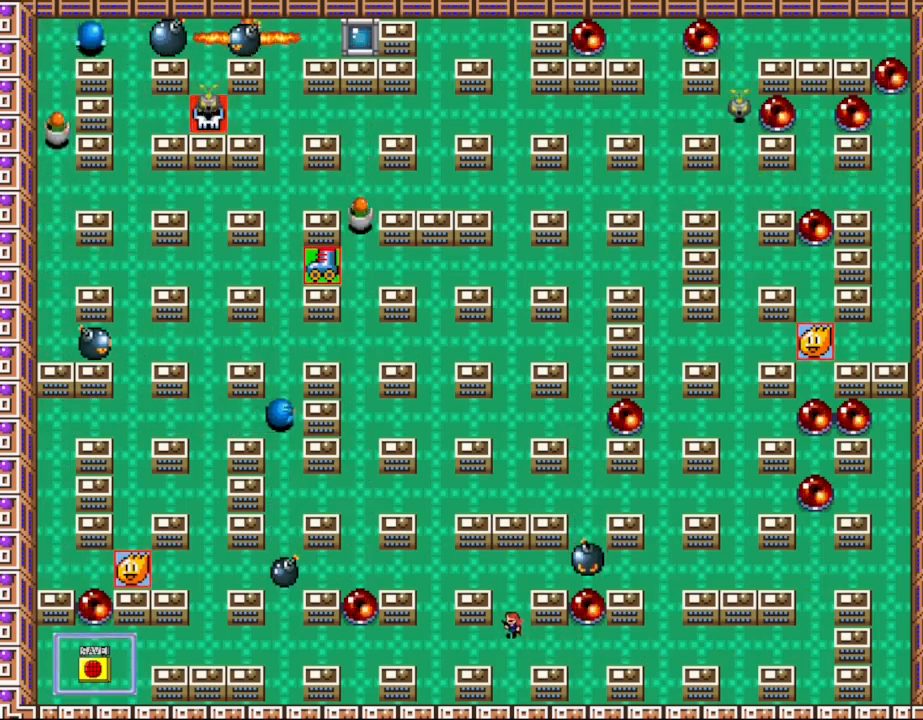
{"keys": ["right", "z"], "events": [[17, "left", "down"], [217, "l_up", "up"], [233, "z", "down"], [333, "z", "up"], [433, "z", "down"], [483, "left", "up"], [483, "right", "down"]]}
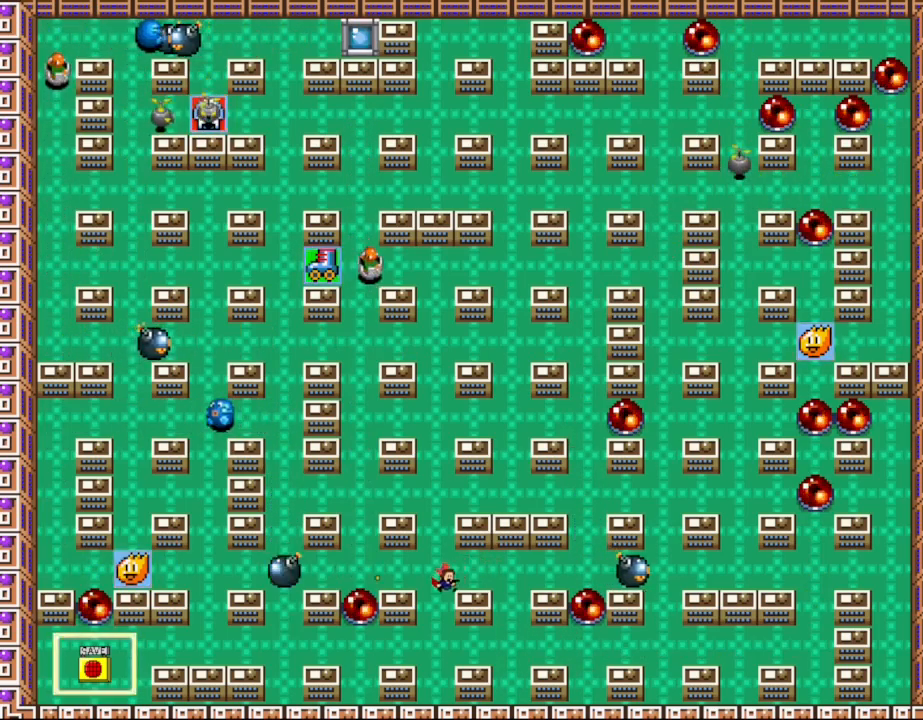
{"keys": ["l_up", "right"], "events": [[33, "z", "up"], [133, "z", "down"], [167, "right", "up"], [217, "left", "down"], [250, "z", "up"], [267, "left", "up"], [400, "l_up", "down"], [417, "right", "down"]]}
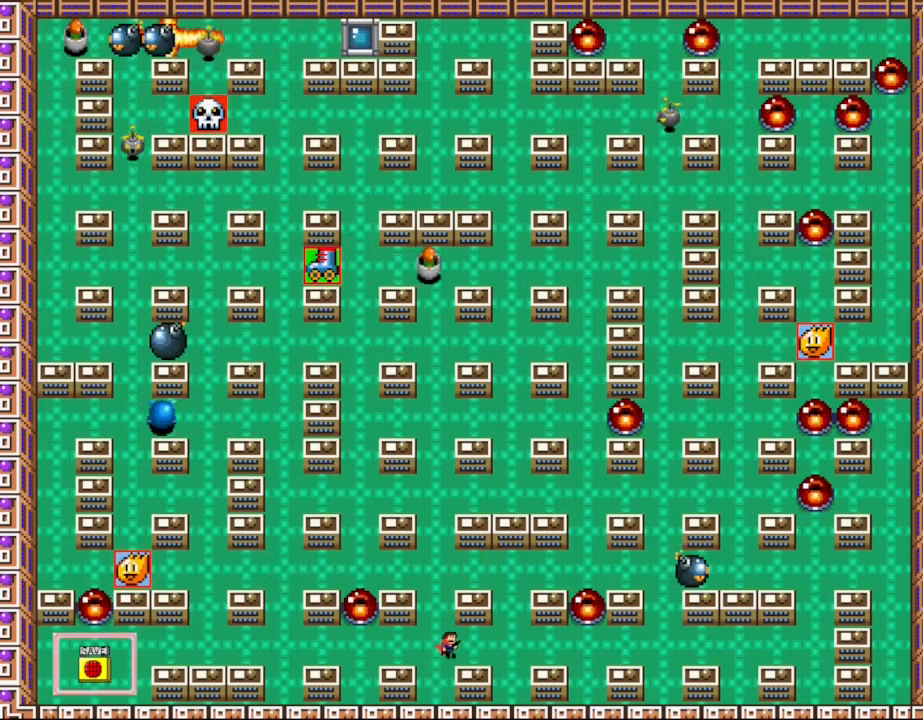
{"keys": [], "events": [[50, "right", "up"], [100, "l_up", "up"], [150, "l_up", "down"], [233, "right", "down"], [333, "l_up", "up"], [417, "right", "up"]]}
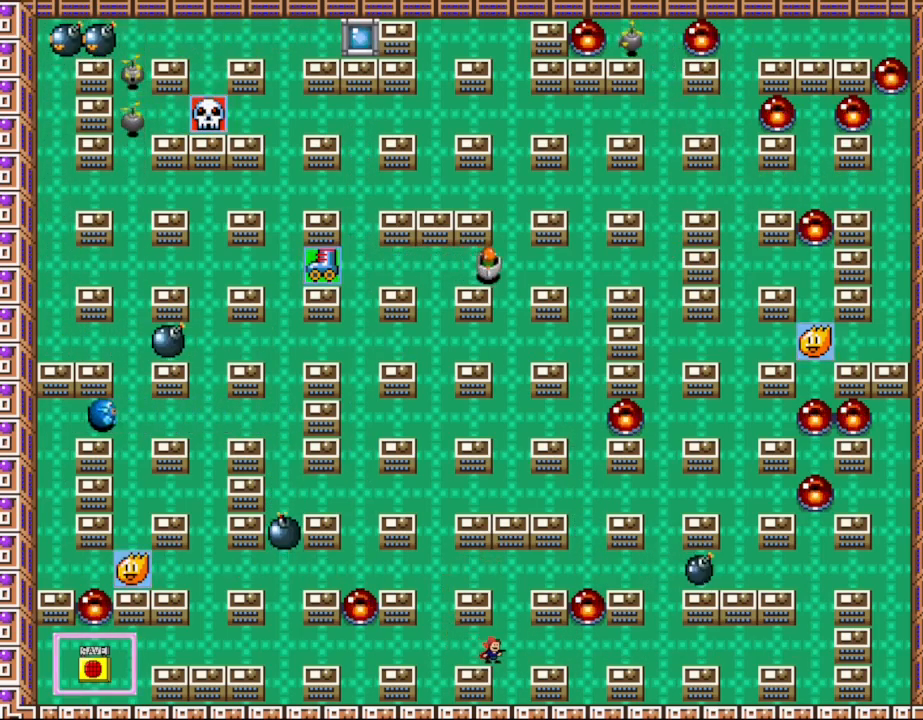
{"keys": ["l_up"], "events": [[50, "right", "down"], [183, "right", "up"], [350, "l_up", "down"]]}
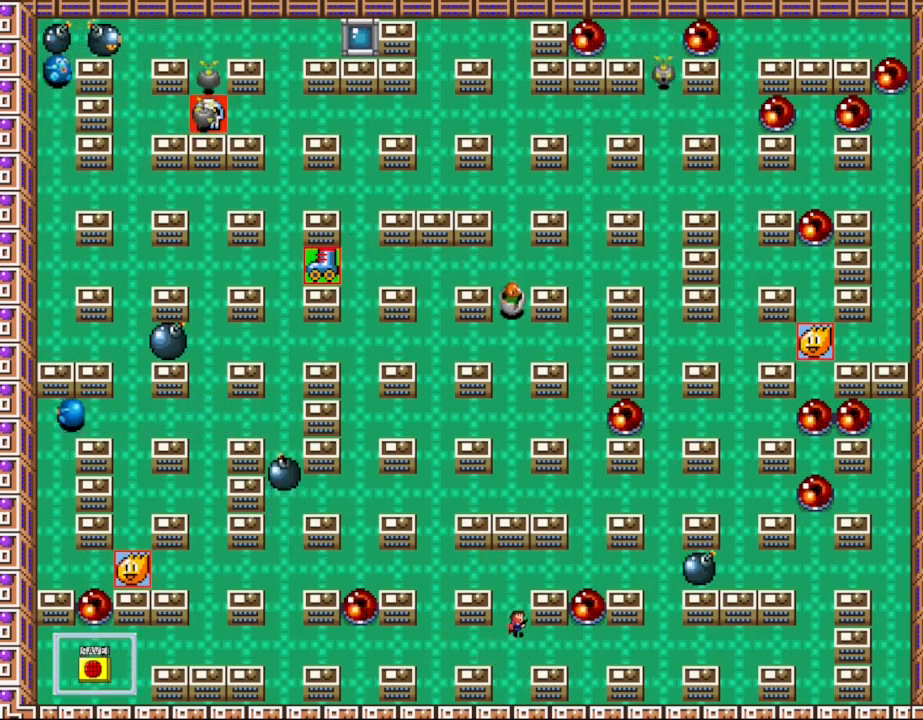
{"keys": ["z"], "events": [[17, "l_up", "up"], [67, "l_up", "down"], [167, "right", "down"], [183, "z", "down"], [267, "l_up", "up"], [300, "right", "up"], [333, "z", "up"], [417, "z", "down"]]}
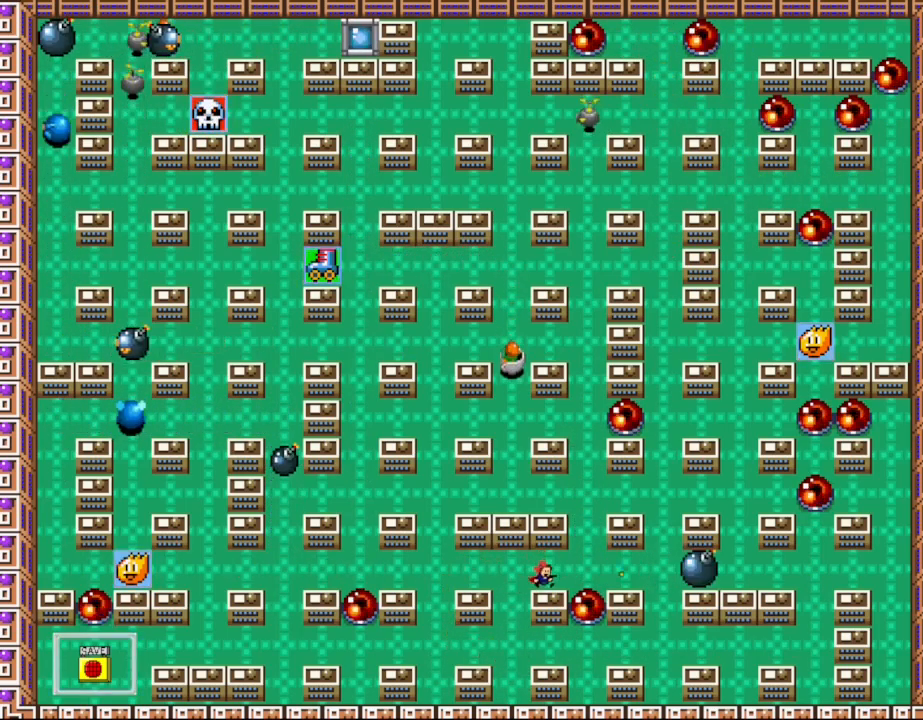
{"keys": ["z"], "events": [[33, "z", "up"], [117, "z", "down"], [233, "z", "up"], [300, "z", "down"], [400, "z", "up"], [483, "z", "down"]]}
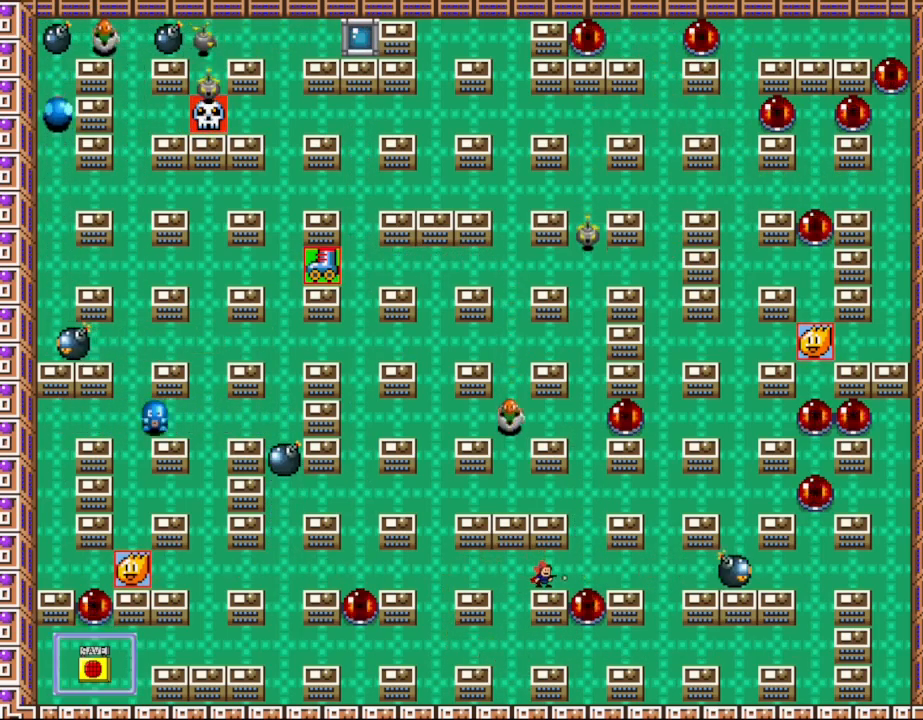
{"keys": [], "events": [[67, "z", "up"], [167, "z", "down"], [250, "z", "up"], [367, "z", "down"], [450, "z", "up"]]}
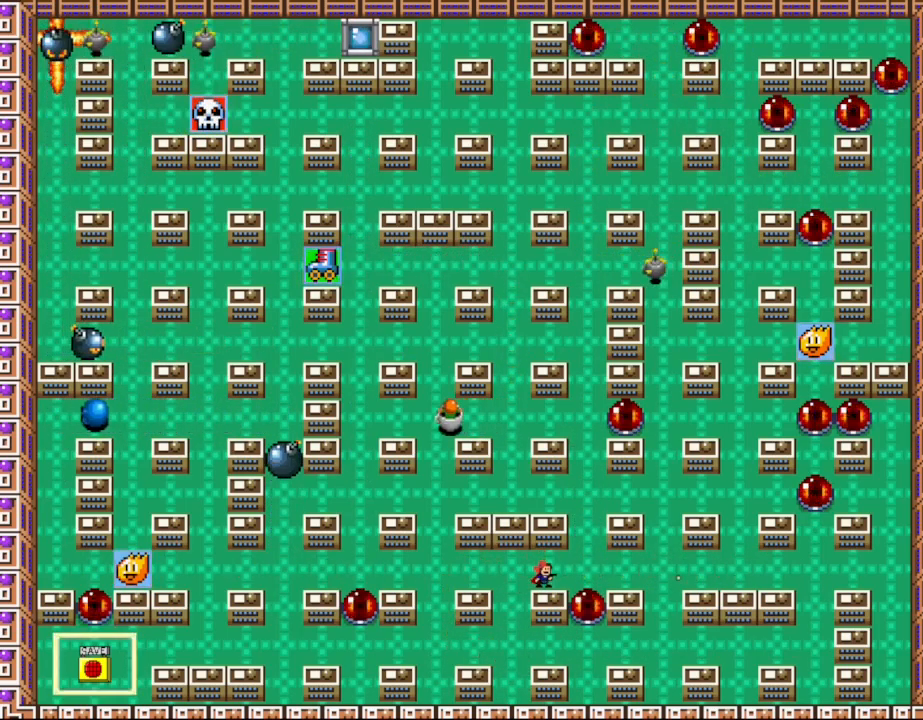
{"keys": [], "events": [[67, "z", "down"], [150, "z", "up"], [233, "z", "down"], [333, "z", "up"], [400, "z", "down"], [500, "z", "up"]]}
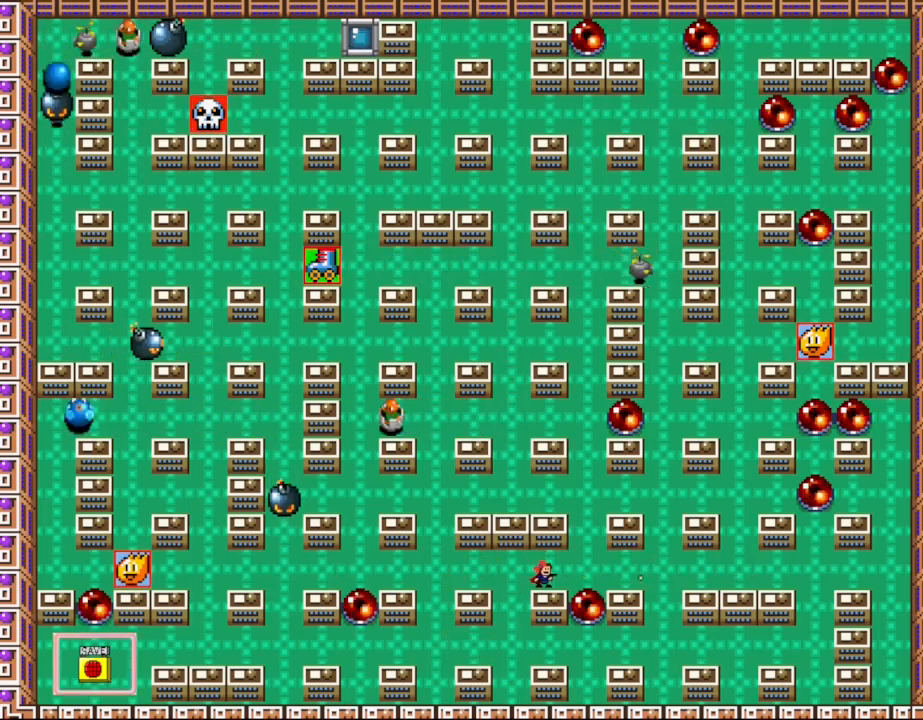
{"keys": ["z"], "events": [[83, "z", "down"], [183, "z", "up"], [283, "z", "down"], [367, "z", "up"], [467, "z", "down"]]}
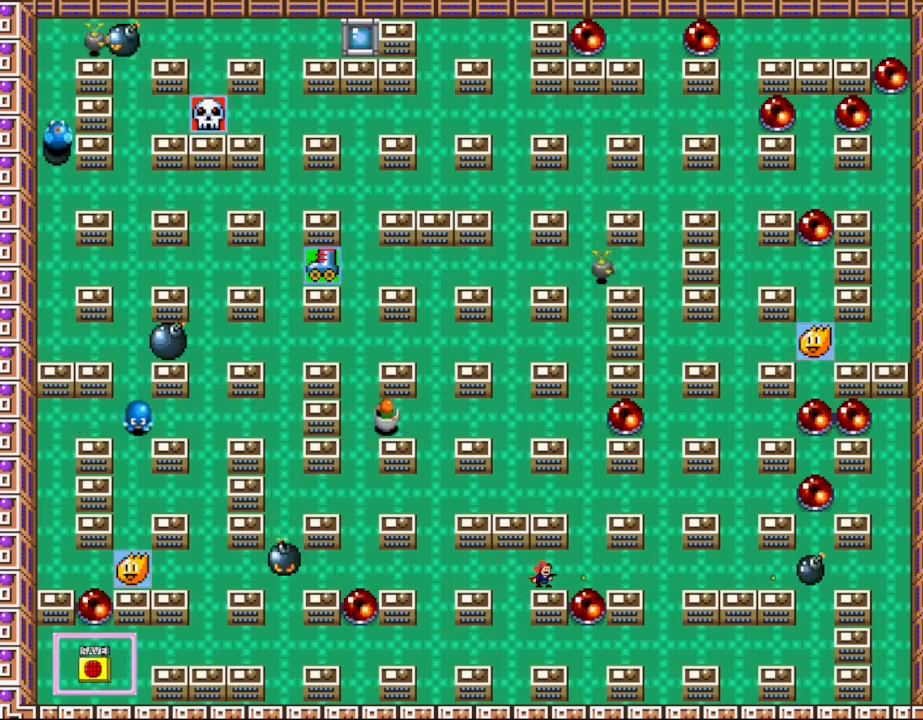
{"keys": [], "events": [[50, "z", "up"], [150, "z", "down"], [217, "left", "down"], [233, "z", "up"], [267, "left", "up"], [317, "z", "down"], [350, "right", "down"], [417, "z", "up"], [500, "right", "up"]]}
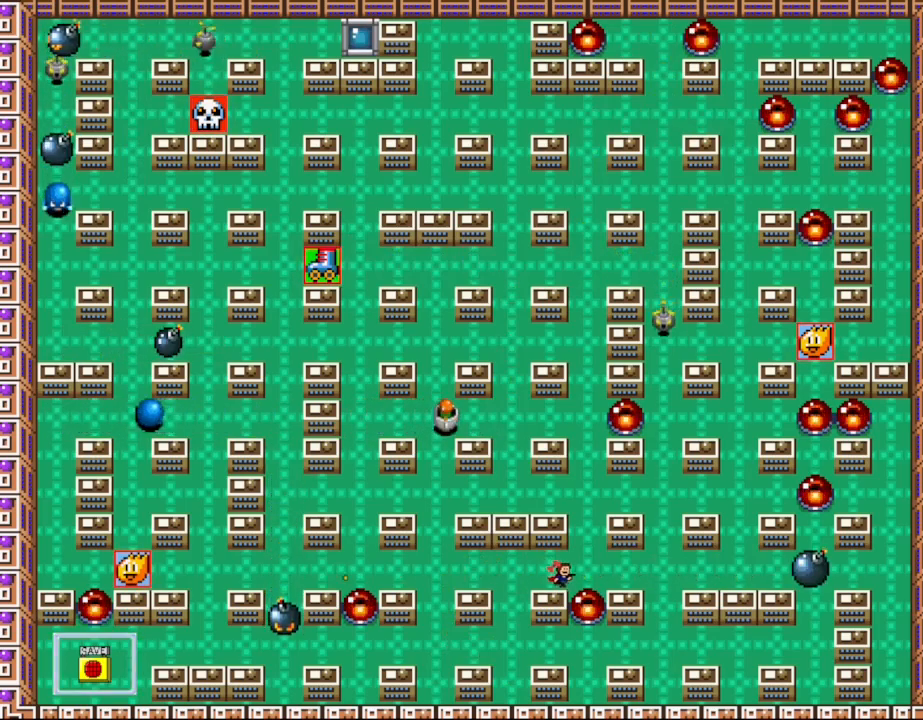
{"keys": [], "events": [[17, "z", "down"], [100, "z", "up"], [217, "z", "down"], [300, "z", "up"], [417, "z", "down"], [500, "z", "up"]]}
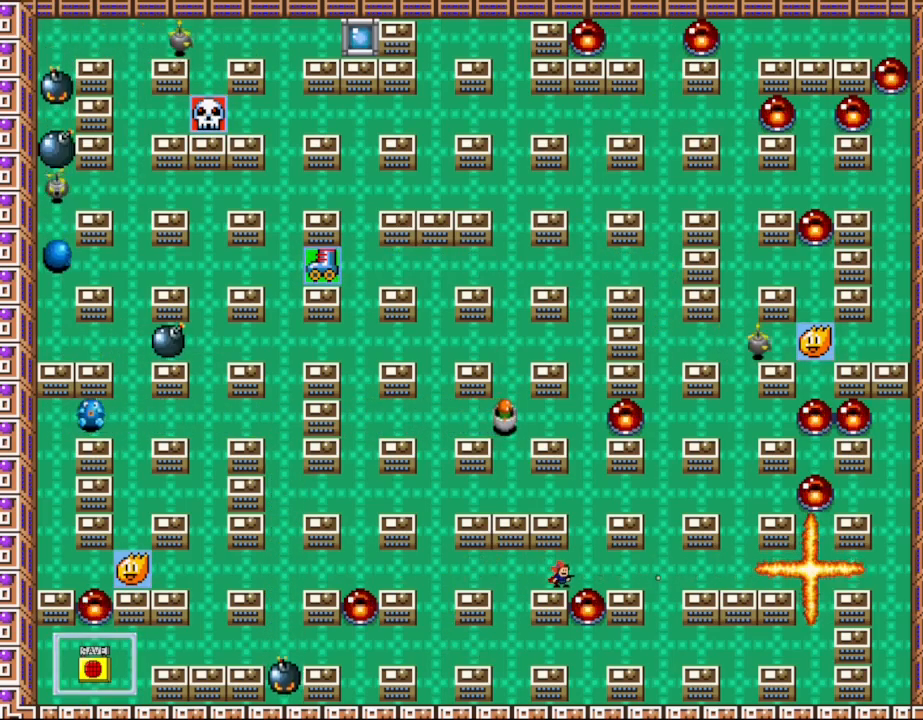
{"keys": [], "events": [[117, "z", "down"], [200, "z", "up"], [317, "z", "down"], [400, "z", "up"]]}
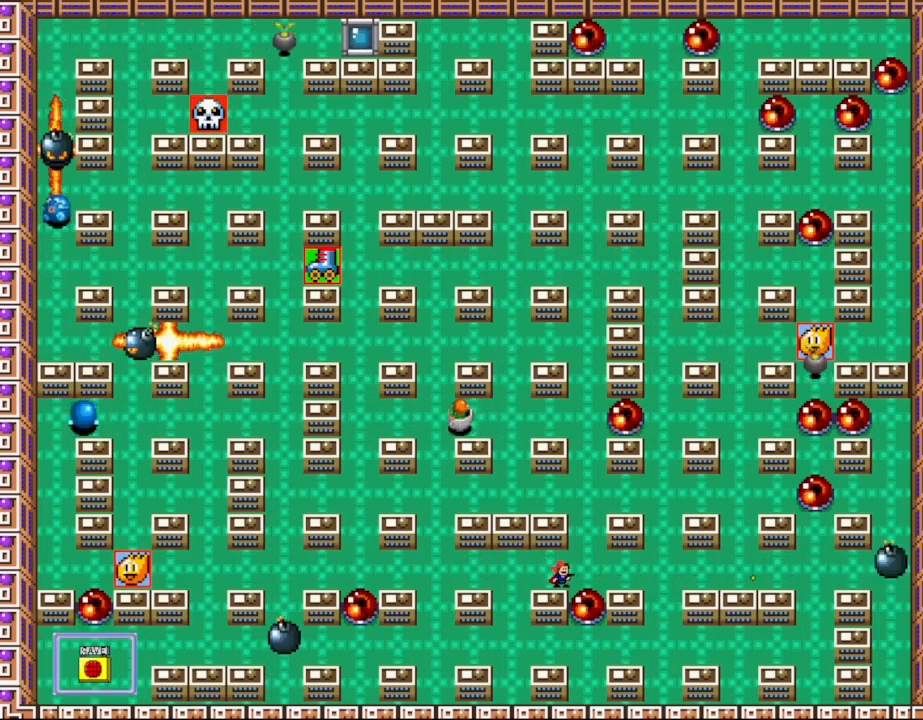
{"keys": [], "events": [[17, "z", "down"], [100, "z", "up"], [217, "z", "down"], [300, "z", "up"], [417, "z", "down"], [500, "z", "up"]]}
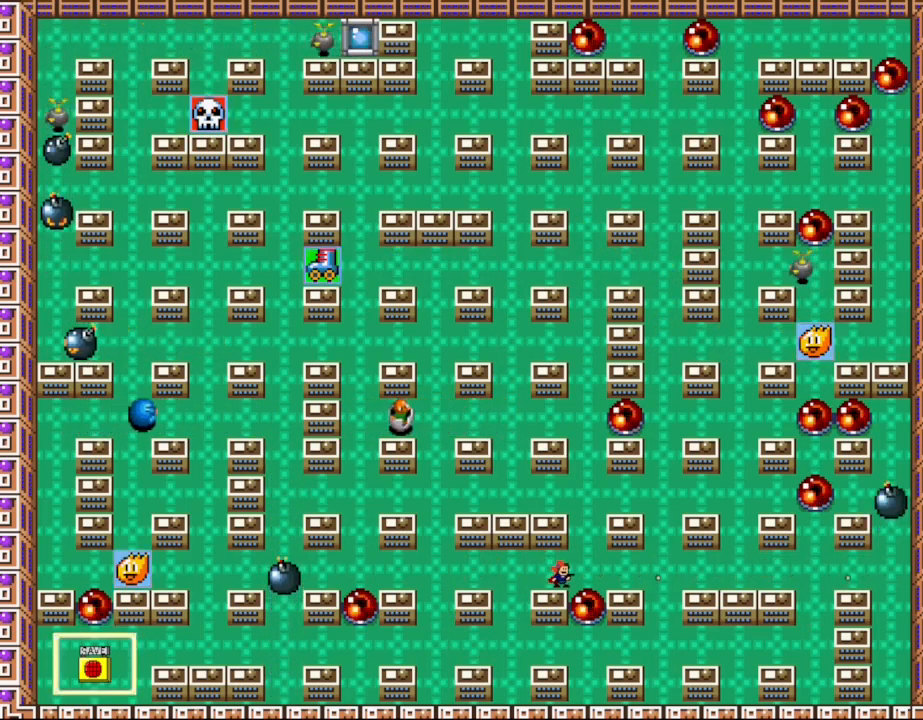
{"keys": ["z"], "events": [[67, "left", "down"], [117, "left", "up"], [117, "z", "down"], [200, "z", "up"], [300, "z", "down"], [400, "z", "up"], [500, "z", "down"]]}
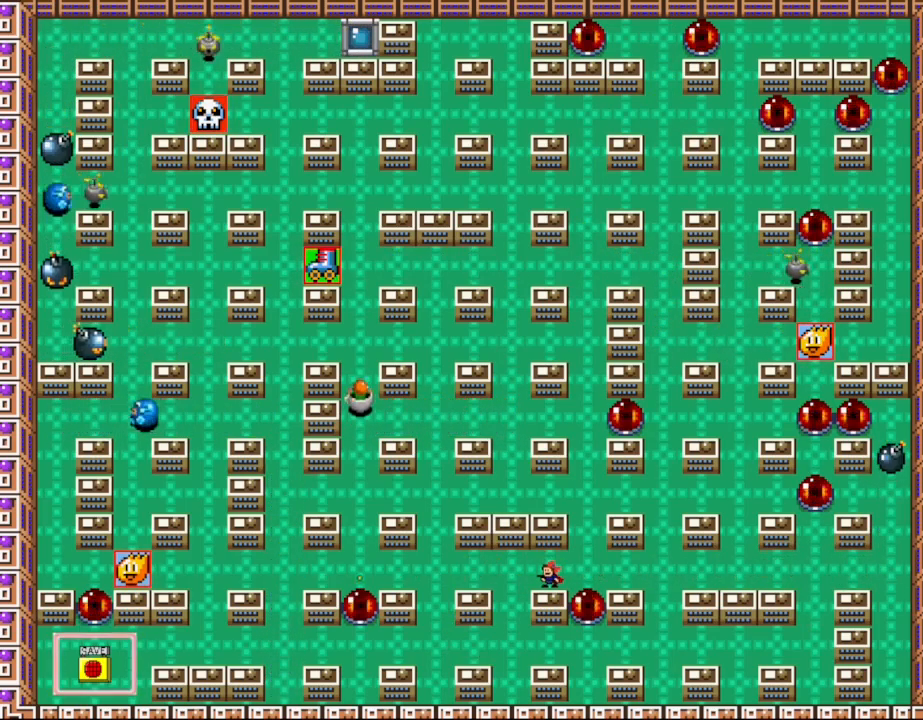
{"keys": [], "events": [[50, "right", "down"], [83, "z", "up"], [200, "right", "up"], [200, "z", "down"], [217, "left", "down"], [300, "z", "up"], [367, "left", "up"], [400, "z", "down"], [483, "z", "up"]]}
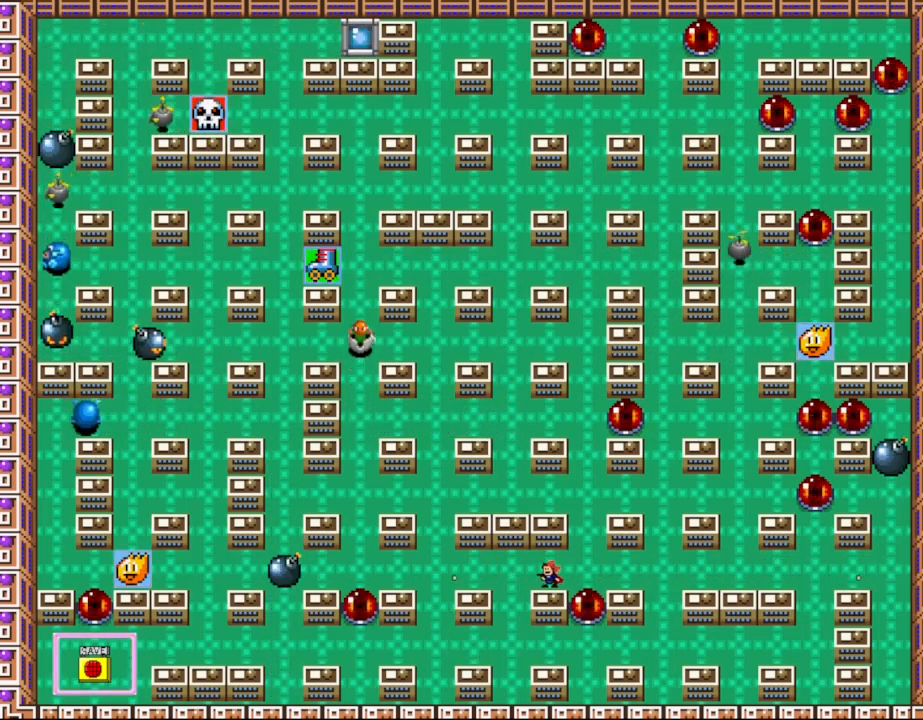
{"keys": ["z"], "events": [[117, "z", "down"], [200, "z", "up"], [300, "z", "down"], [400, "z", "up"], [500, "z", "down"]]}
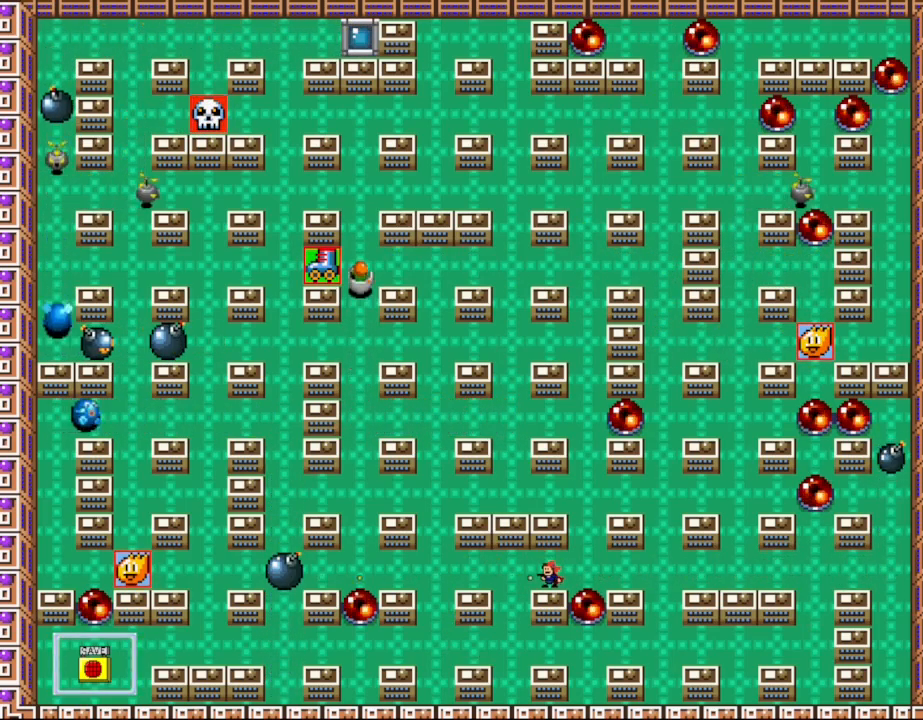
{"keys": [], "events": [[83, "z", "up"], [200, "z", "down"], [283, "z", "up"], [400, "z", "down"], [483, "z", "up"]]}
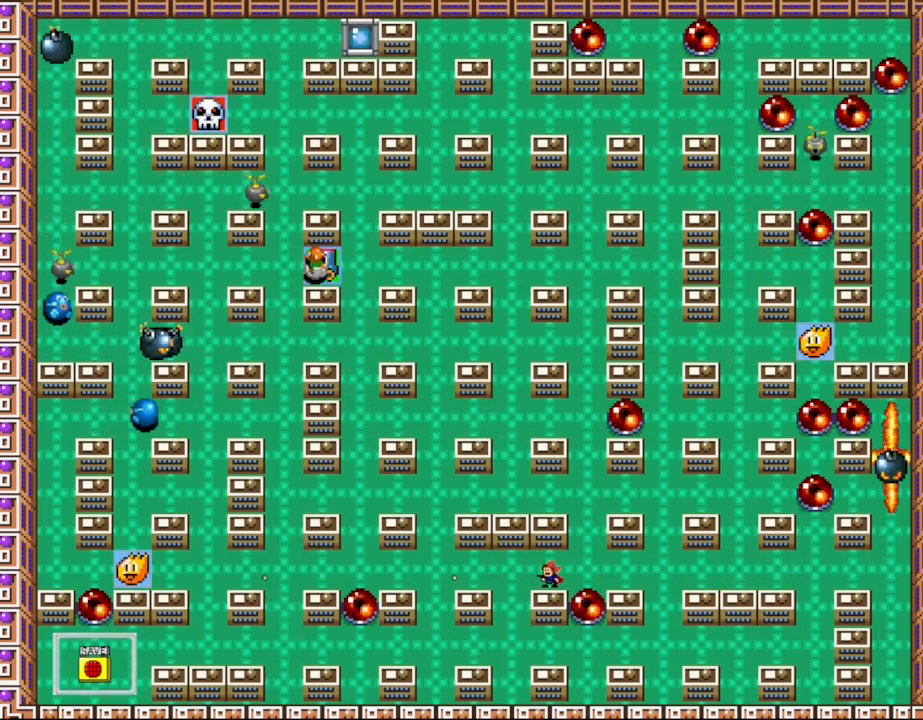
{"keys": ["right"], "events": [[83, "z", "down"], [167, "z", "up"], [317, "z", "down"], [383, "z", "up"], [433, "right", "down"]]}
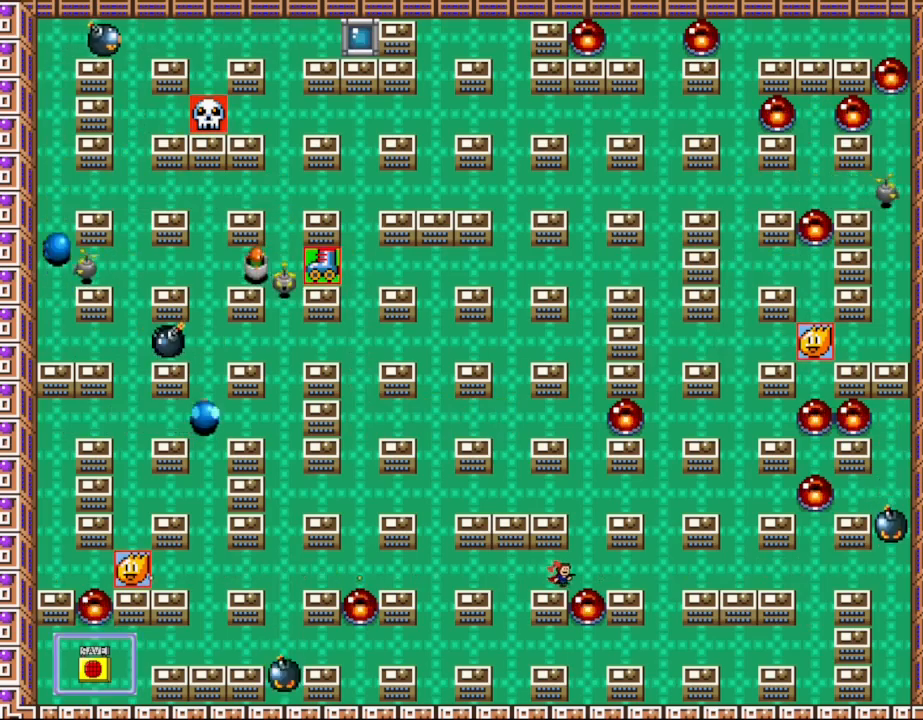
{"keys": ["z"], "events": [[17, "right", "up"], [17, "z", "down"], [100, "z", "up"], [200, "z", "down"], [317, "z", "up"], [433, "z", "down"]]}
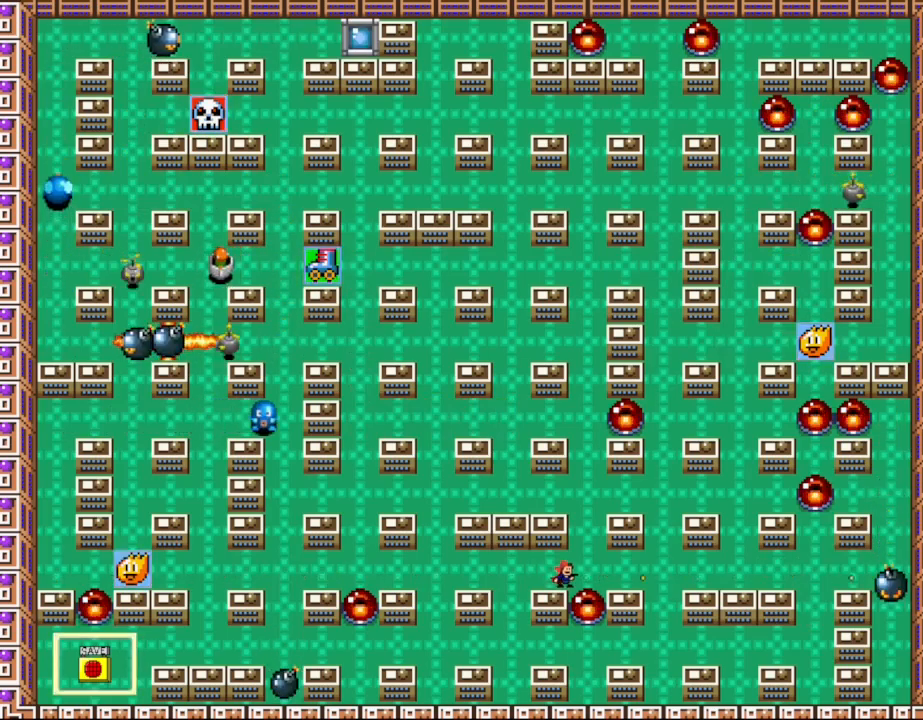
{"keys": ["right"], "events": [[17, "z", "up"], [167, "left", "down"], [167, "z", "down"], [200, "left", "up"], [250, "z", "up"], [367, "z", "down"], [467, "z", "up"], [500, "right", "down"]]}
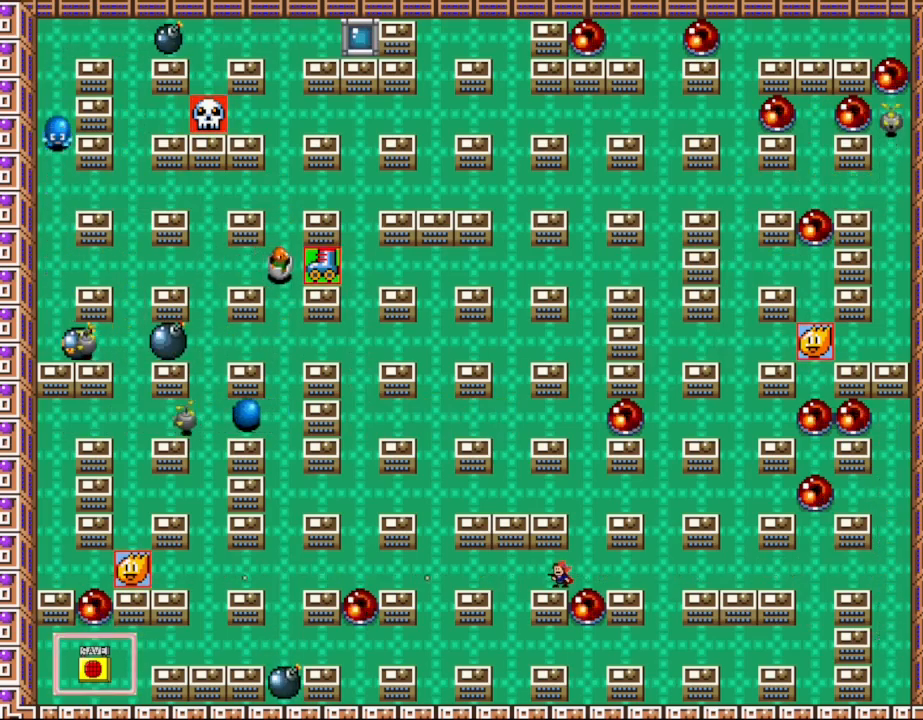
{"keys": ["left"], "events": [[67, "right", "up"], [100, "z", "down"], [183, "z", "up"], [317, "z", "down"], [383, "z", "up"], [483, "left", "down"]]}
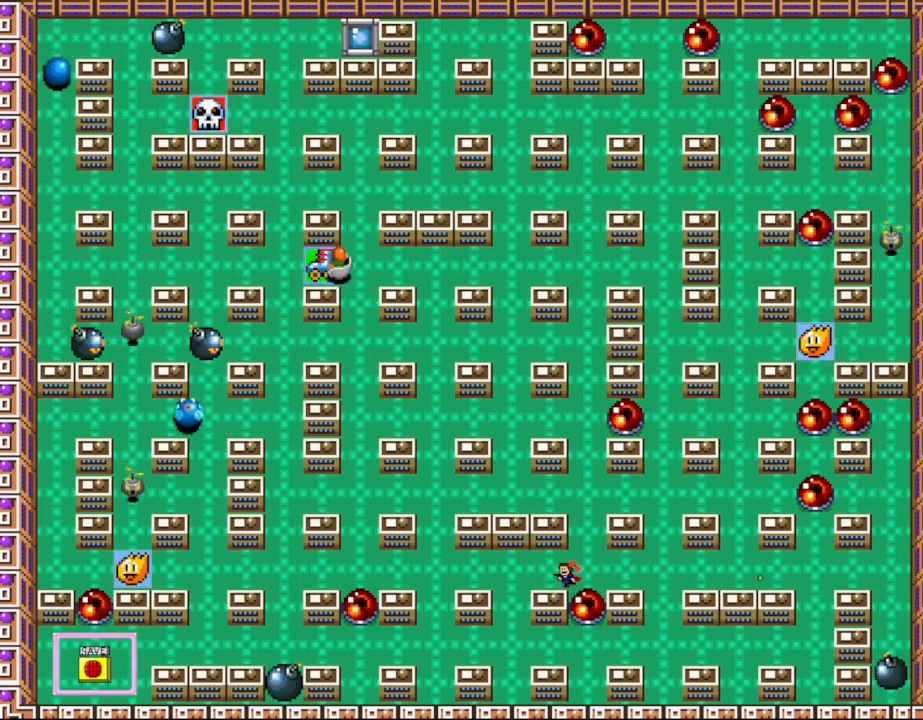
{"keys": ["z"], "events": [[17, "z", "down"], [67, "left", "up"], [100, "z", "up"], [217, "z", "down"], [317, "z", "up"], [433, "z", "down"]]}
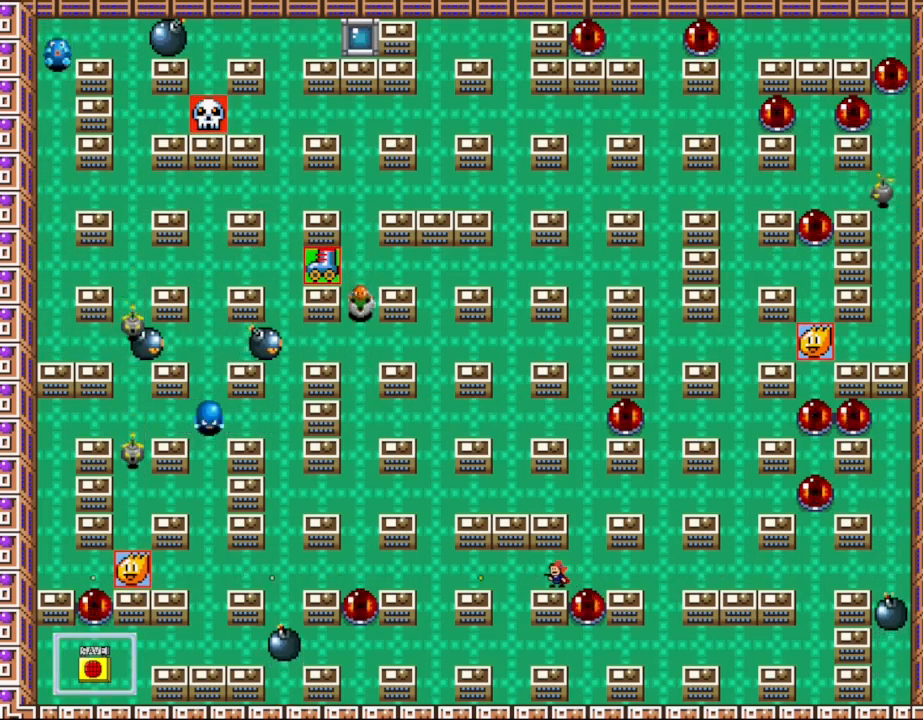
{"keys": ["right"], "events": [[17, "z", "up"], [133, "z", "down"], [217, "z", "up"], [333, "z", "down"], [417, "z", "up"], [433, "right", "down"]]}